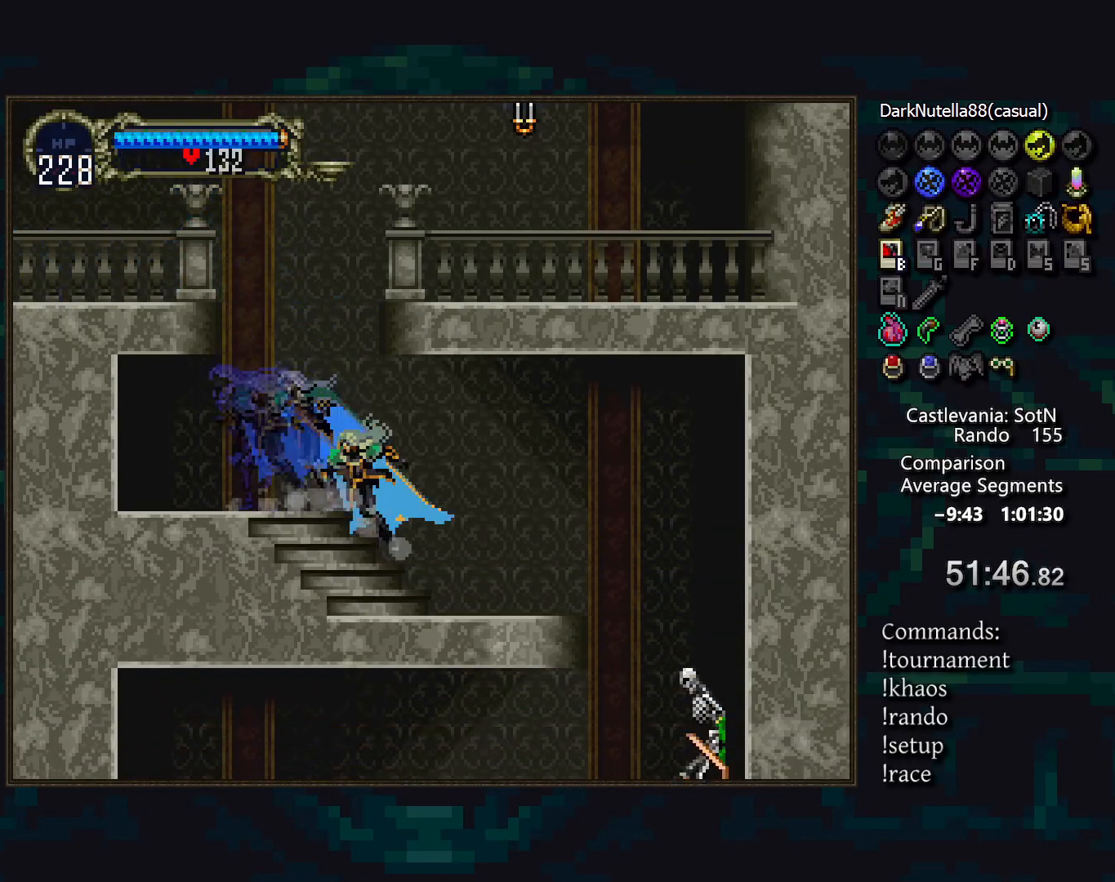
Gameplay with a controller (PlayStation layout); each line is a JSON object with the inputs held at the frame after it. "events" lists button and stick changes between this image and that frame as [ms after this image, input, new state], when the widget could be followed in between. Not read: DPAD_RIGHT L3 R3.
{"buttons": [], "events": [[17, "TRIANGLE", "up"], [33, "CIRCLE", "up"], [100, "CIRCLE", "down"], [117, "TRIANGLE", "down"], [167, "TRIANGLE", "up"], [183, "CIRCLE", "up"], [250, "CIRCLE", "down"], [283, "TRIANGLE", "down"], [350, "CIRCLE", "up"], [350, "TRIANGLE", "up"]]}
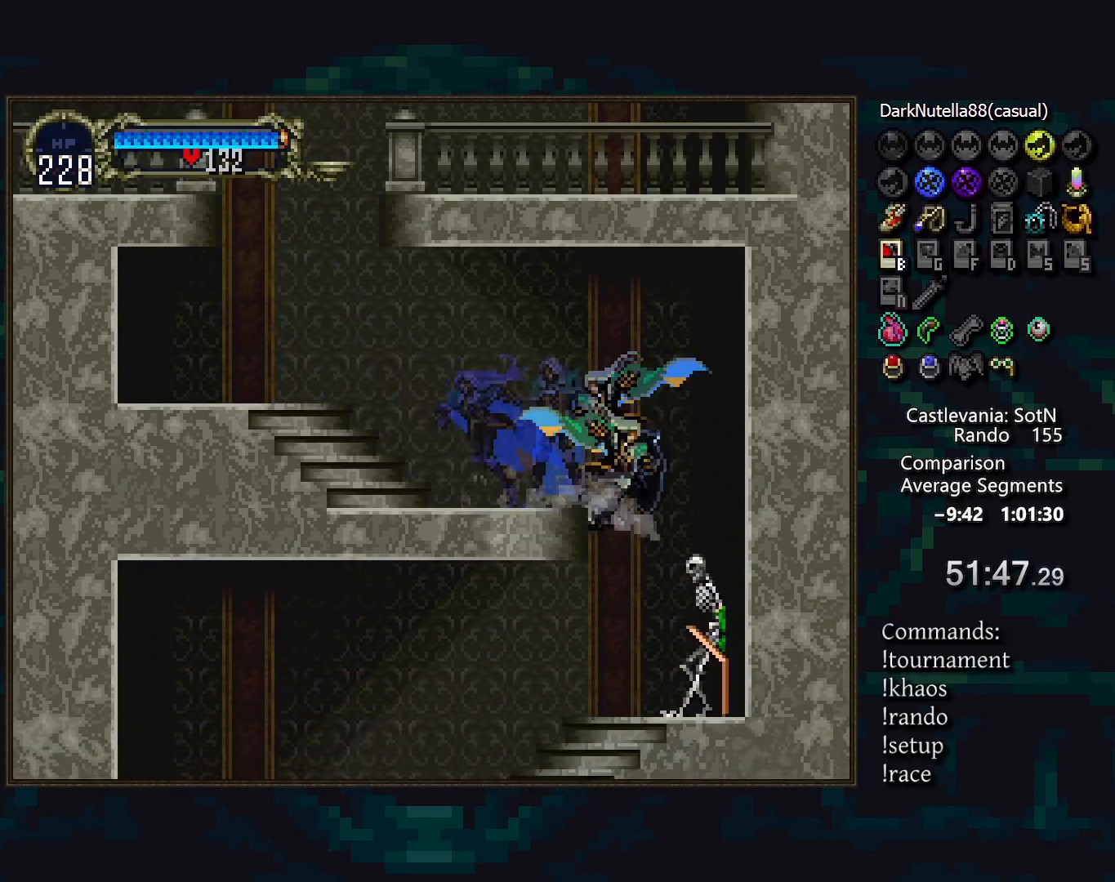
{"buttons": ["CIRCLE", "TRIANGLE"], "events": [[17, "SQUARE", "down"], [83, "SQUARE", "up"], [200, "TRIANGLE", "down"], [267, "TRIANGLE", "up"], [317, "CIRCLE", "down"], [350, "TRIANGLE", "down"], [400, "TRIANGLE", "up"], [417, "CIRCLE", "up"], [467, "CIRCLE", "down"], [483, "TRIANGLE", "down"]]}
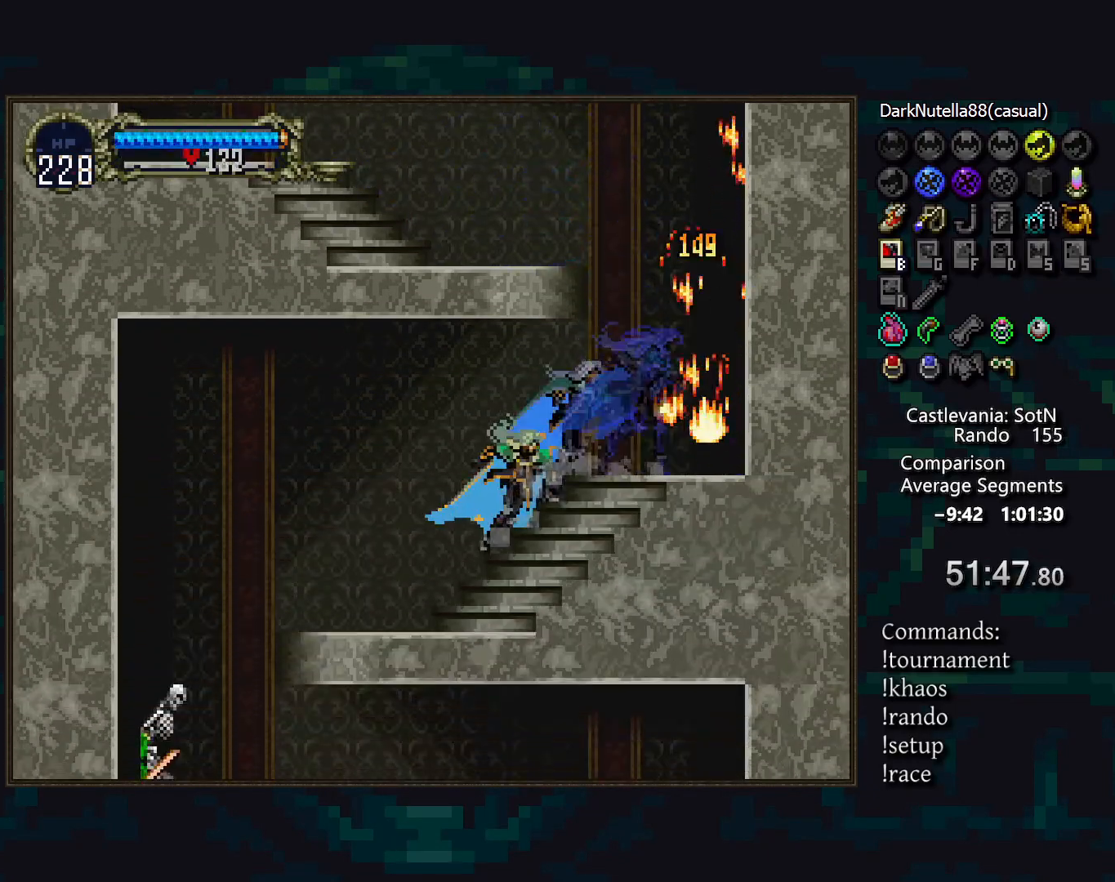
{"buttons": ["DPAD_LEFT"], "events": [[33, "TRIANGLE", "up"], [67, "CIRCLE", "up"], [117, "CIRCLE", "down"], [150, "TRIANGLE", "down"], [200, "TRIANGLE", "up"], [217, "CIRCLE", "up"], [267, "CIRCLE", "down"], [300, "TRIANGLE", "down"], [367, "CIRCLE", "up"], [367, "TRIANGLE", "up"], [450, "DPAD_LEFT", "down"]]}
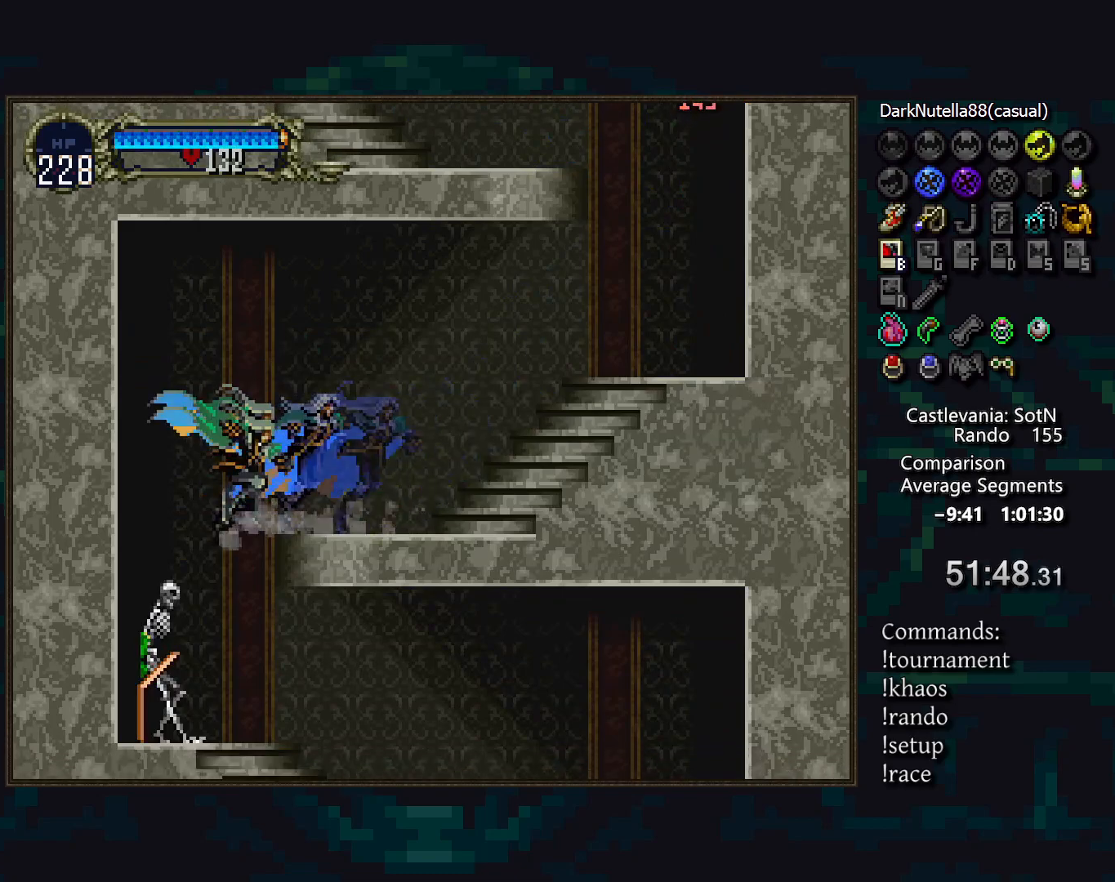
{"buttons": ["CIRCLE", "TRIANGLE"], "events": [[33, "SQUARE", "down"], [83, "DPAD_LEFT", "up"], [117, "SQUARE", "up"], [233, "TRIANGLE", "down"], [300, "TRIANGLE", "up"], [350, "CIRCLE", "down"], [383, "TRIANGLE", "down"], [433, "TRIANGLE", "up"], [500, "TRIANGLE", "down"]]}
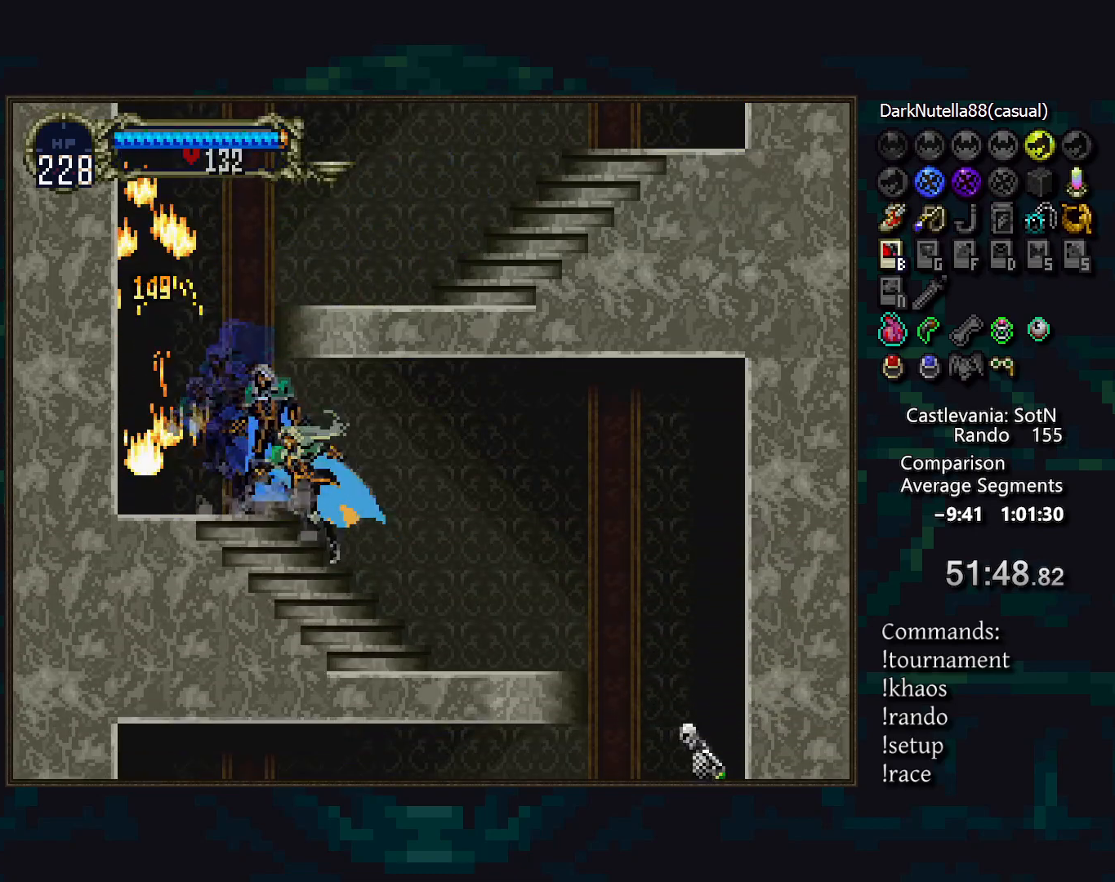
{"buttons": [], "events": [[50, "TRIANGLE", "up"], [150, "TRIANGLE", "down"], [200, "TRIANGLE", "up"], [217, "CIRCLE", "up"], [283, "CIRCLE", "down"], [300, "TRIANGLE", "down"], [383, "CIRCLE", "up"], [383, "TRIANGLE", "up"]]}
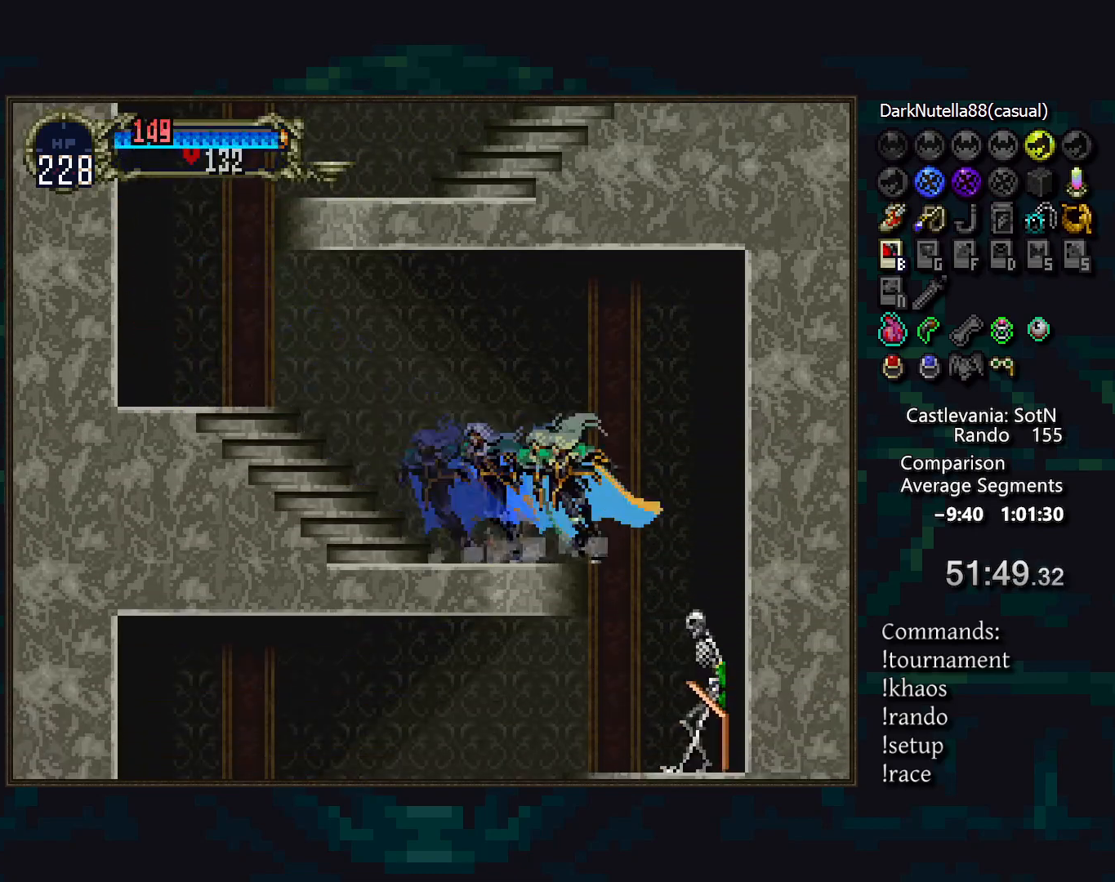
{"buttons": [], "events": [[50, "SQUARE", "down"], [133, "SQUARE", "up"], [250, "TRIANGLE", "down"], [317, "TRIANGLE", "up"], [383, "CIRCLE", "down"], [417, "TRIANGLE", "down"], [450, "TRIANGLE", "up"], [467, "CIRCLE", "up"]]}
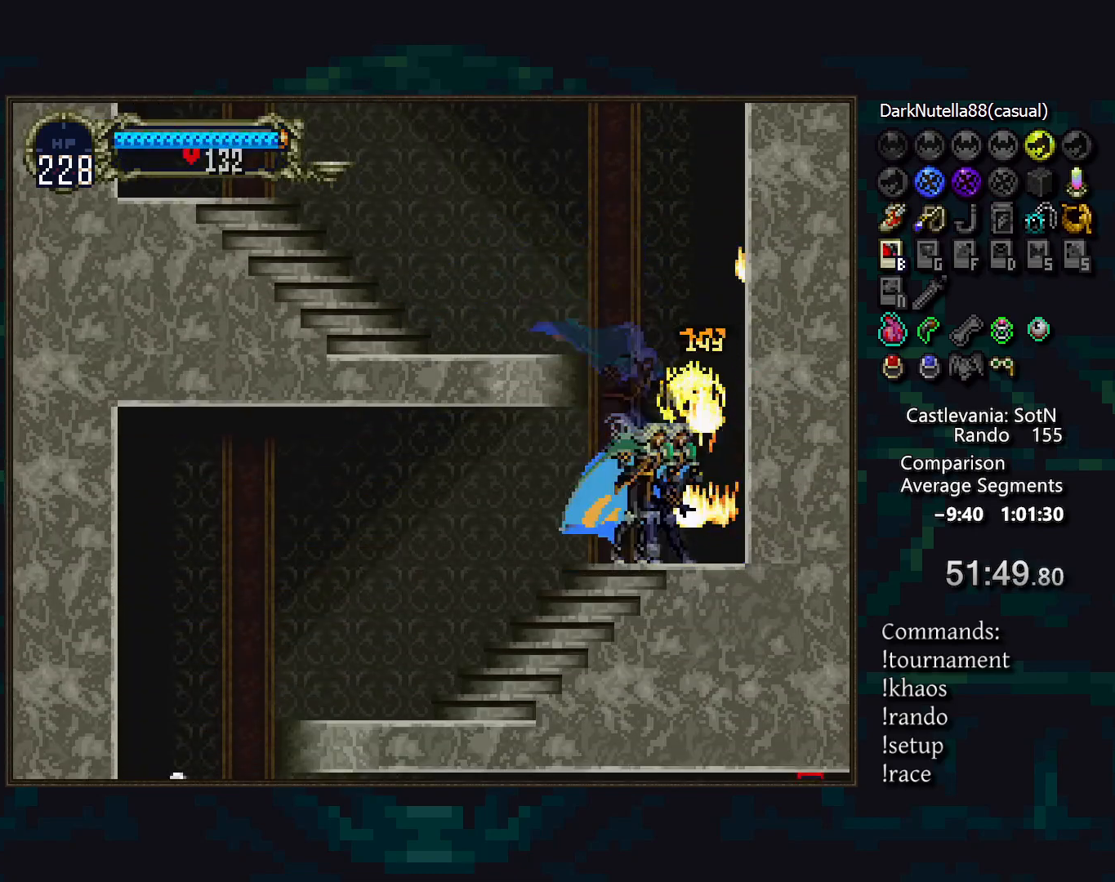
{"buttons": ["CIRCLE"], "events": [[33, "CIRCLE", "down"], [50, "TRIANGLE", "down"], [133, "CIRCLE", "up"], [133, "TRIANGLE", "up"], [183, "CIRCLE", "down"], [200, "TRIANGLE", "down"], [267, "TRIANGLE", "up"], [283, "CIRCLE", "up"], [317, "CIRCLE", "down"], [350, "TRIANGLE", "down"], [433, "CIRCLE", "up"], [433, "TRIANGLE", "up"], [500, "CIRCLE", "down"]]}
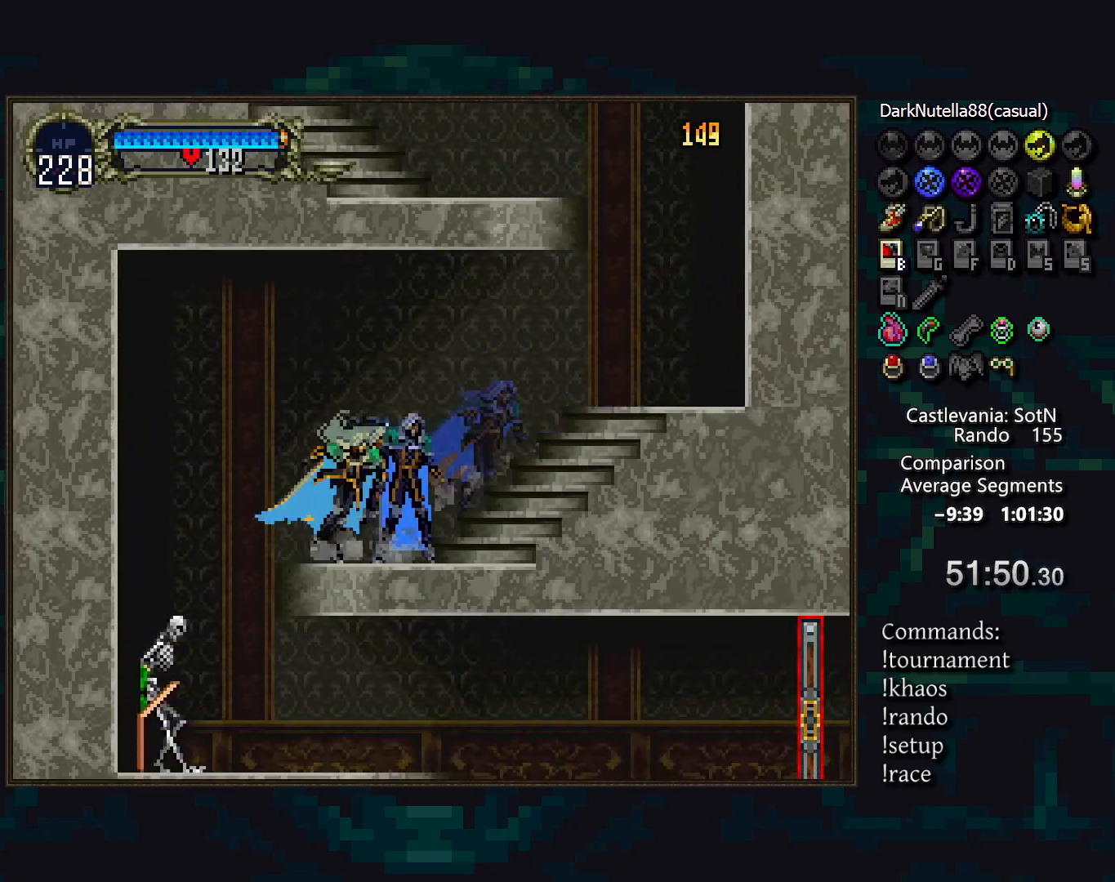
{"buttons": ["TRIANGLE"], "events": [[17, "TRIANGLE", "down"], [67, "TRIANGLE", "up"], [100, "CIRCLE", "up"], [167, "DPAD_LEFT", "down"], [267, "SQUARE", "down"], [317, "DPAD_LEFT", "up"], [350, "SQUARE", "up"], [450, "TRIANGLE", "down"]]}
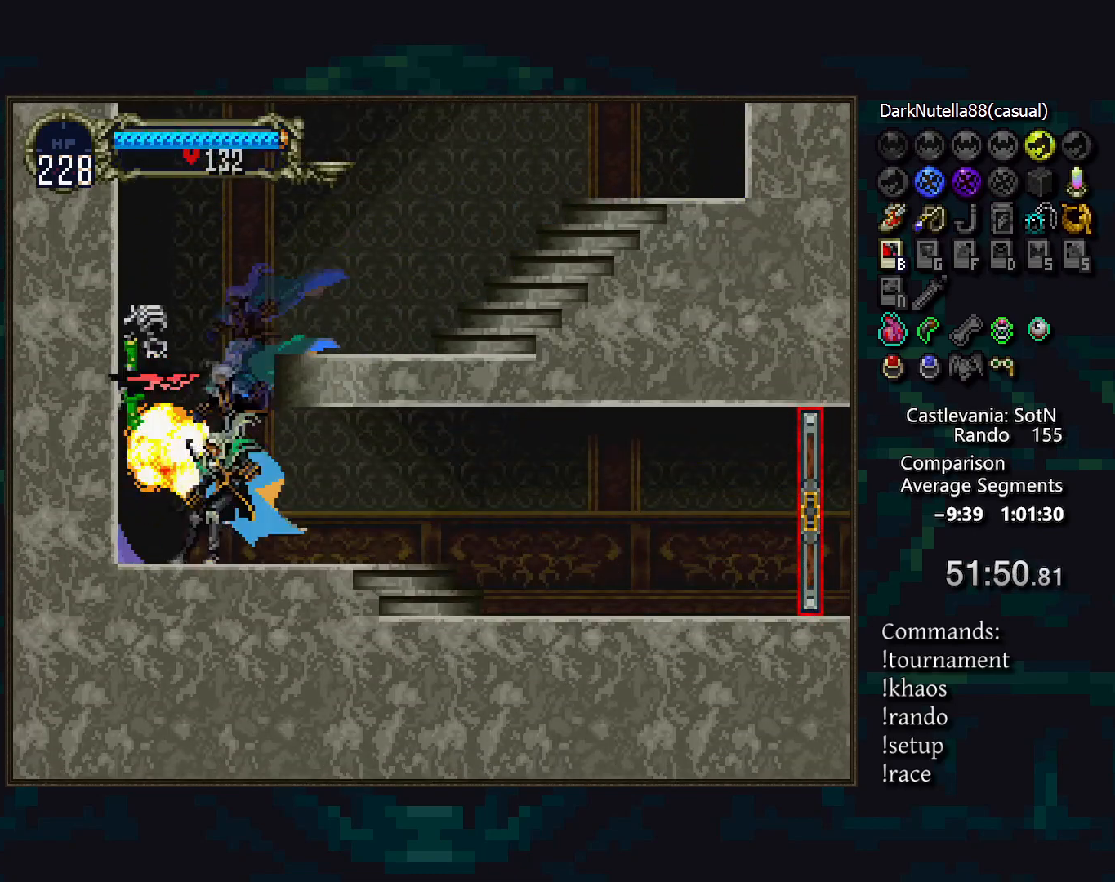
{"buttons": ["CIRCLE"], "events": [[17, "TRIANGLE", "up"], [67, "CIRCLE", "down"], [100, "TRIANGLE", "down"], [150, "TRIANGLE", "up"], [167, "CIRCLE", "up"], [217, "CIRCLE", "down"], [233, "TRIANGLE", "down"], [283, "TRIANGLE", "up"], [300, "CIRCLE", "up"], [367, "CIRCLE", "down"], [383, "TRIANGLE", "down"], [433, "TRIANGLE", "up"], [450, "CIRCLE", "up"], [500, "CIRCLE", "down"]]}
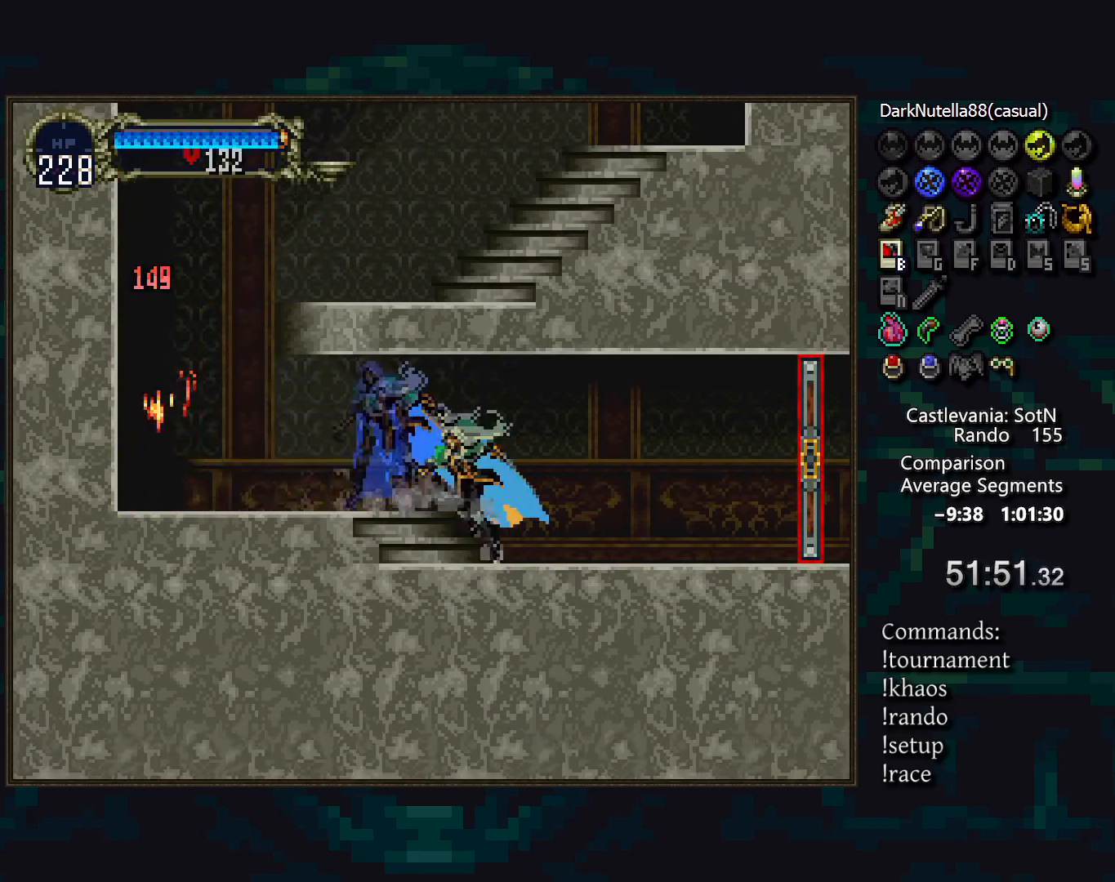
{"buttons": [], "events": [[33, "TRIANGLE", "down"], [83, "TRIANGLE", "up"], [100, "CIRCLE", "up"], [167, "CIRCLE", "down"], [200, "TRIANGLE", "down"], [250, "TRIANGLE", "up"], [267, "CIRCLE", "up"]]}
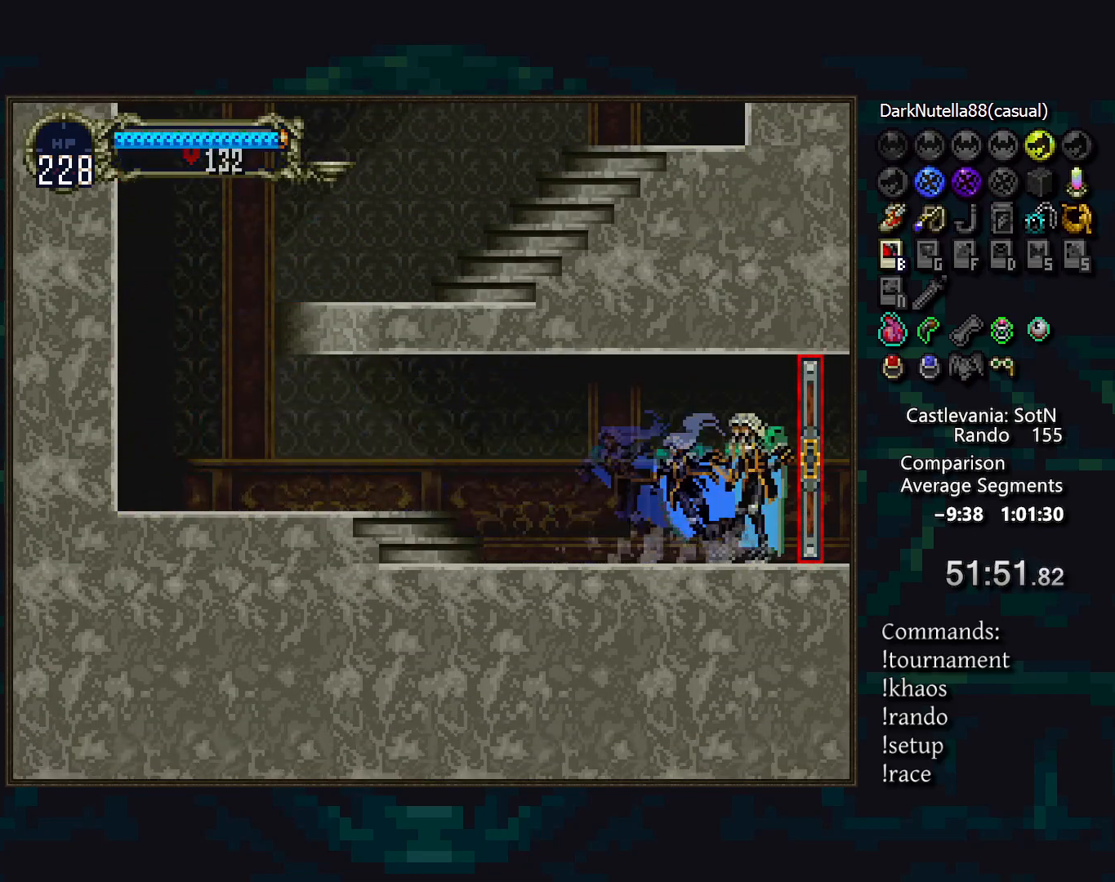
{"buttons": [], "events": []}
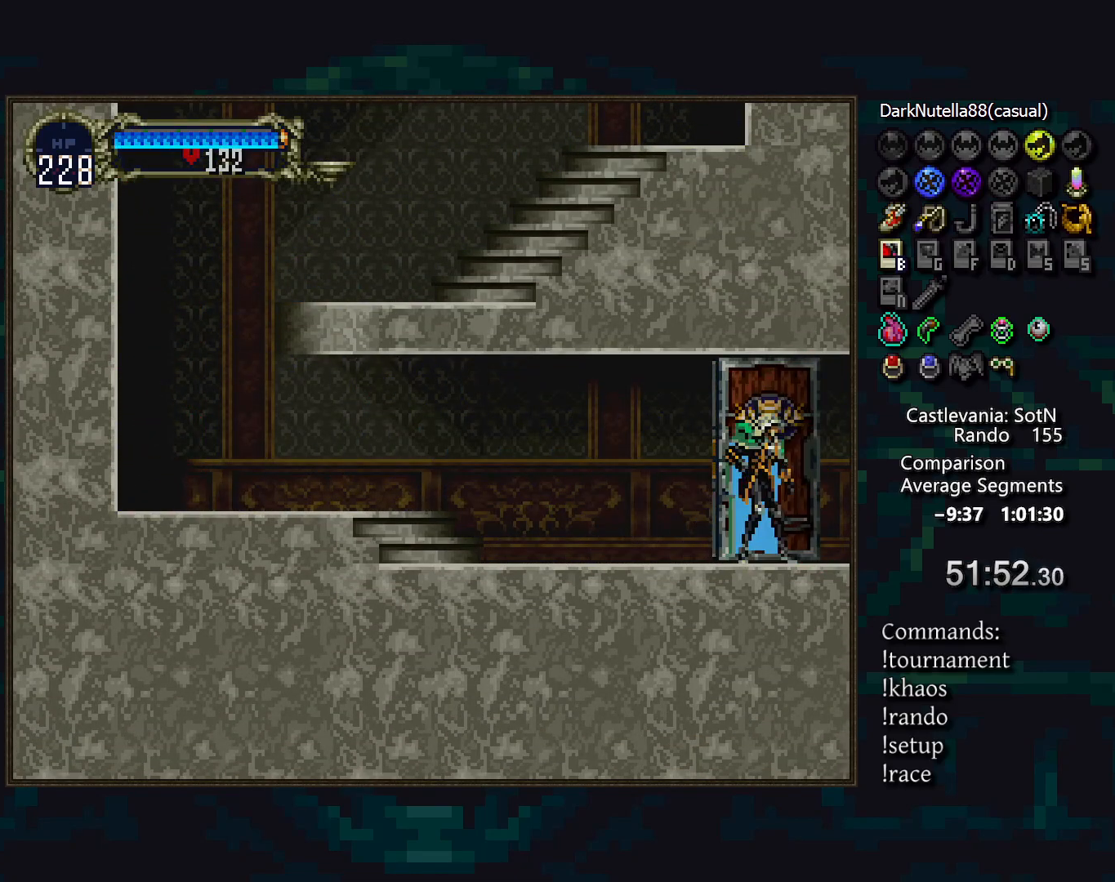
{"buttons": [], "events": []}
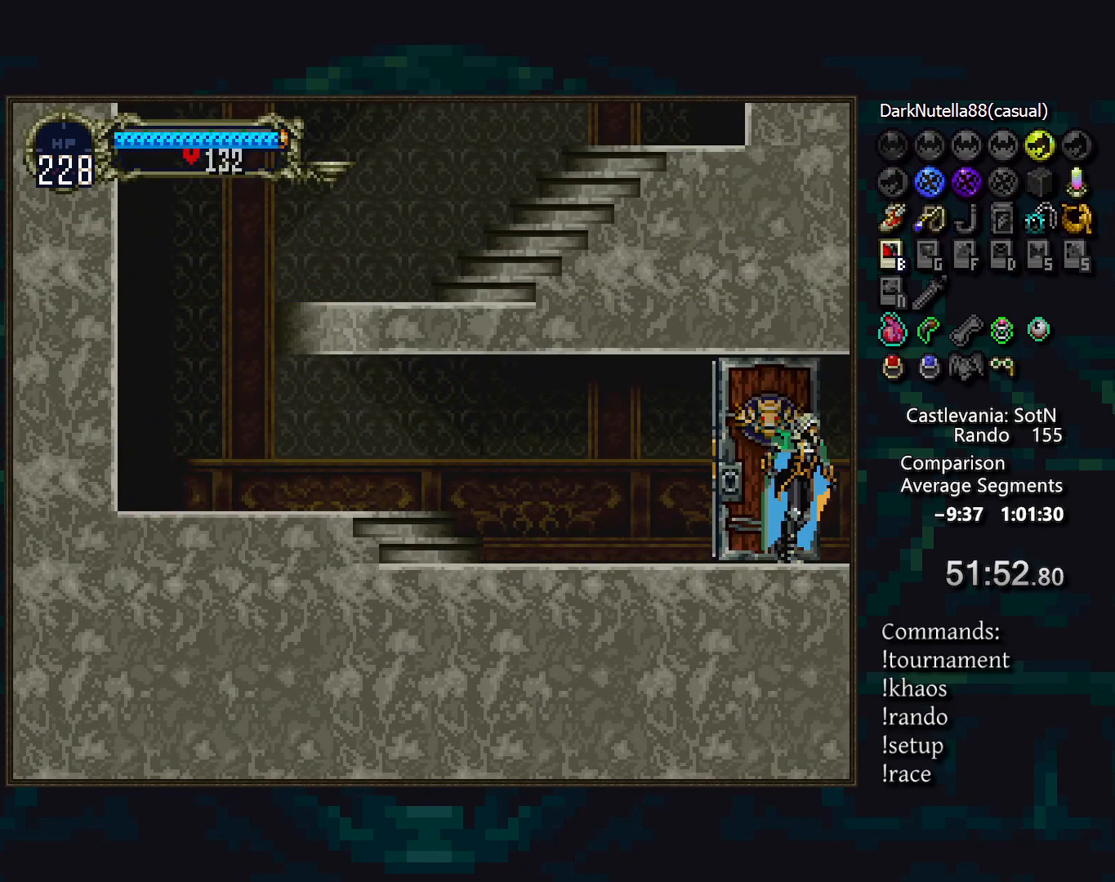
{"buttons": [], "events": []}
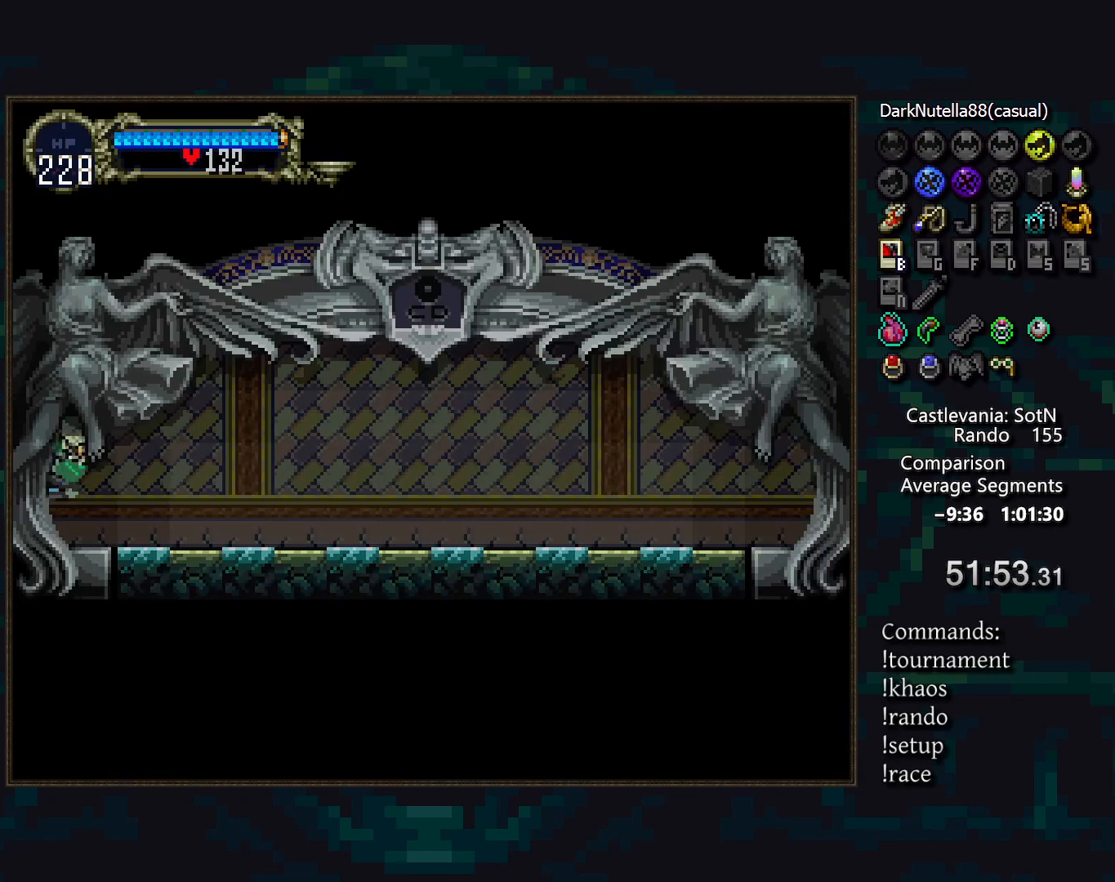
{"buttons": ["CIRCLE", "TRIANGLE", "DPAD_LEFT"], "events": [[383, "DPAD_LEFT", "down"], [467, "CIRCLE", "down"], [500, "TRIANGLE", "down"]]}
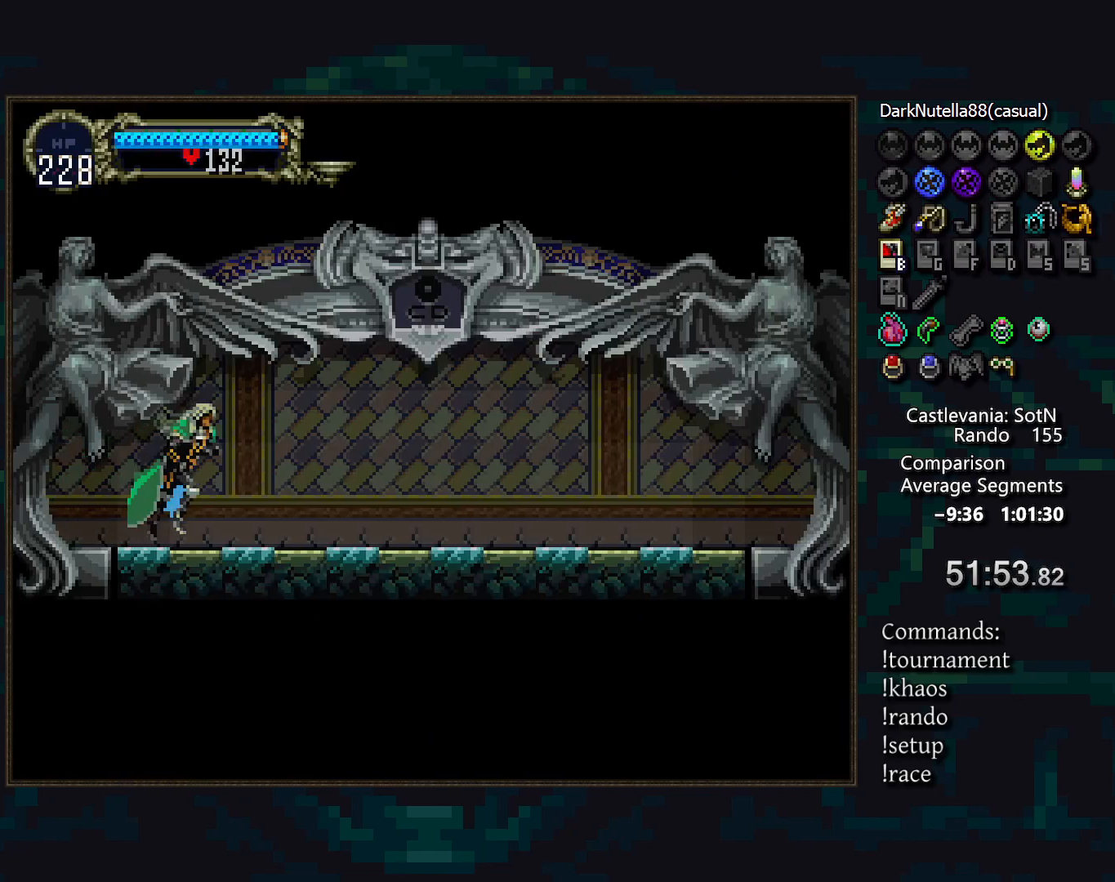
{"buttons": ["CIRCLE"], "events": [[67, "CIRCLE", "up"], [67, "DPAD_LEFT", "up"], [67, "TRIANGLE", "up"], [133, "CIRCLE", "down"], [150, "TRIANGLE", "down"], [200, "TRIANGLE", "up"], [217, "CIRCLE", "up"], [250, "CIRCLE", "down"], [283, "TRIANGLE", "down"], [350, "TRIANGLE", "up"], [367, "CIRCLE", "up"], [400, "CIRCLE", "down"], [433, "TRIANGLE", "down"], [500, "TRIANGLE", "up"]]}
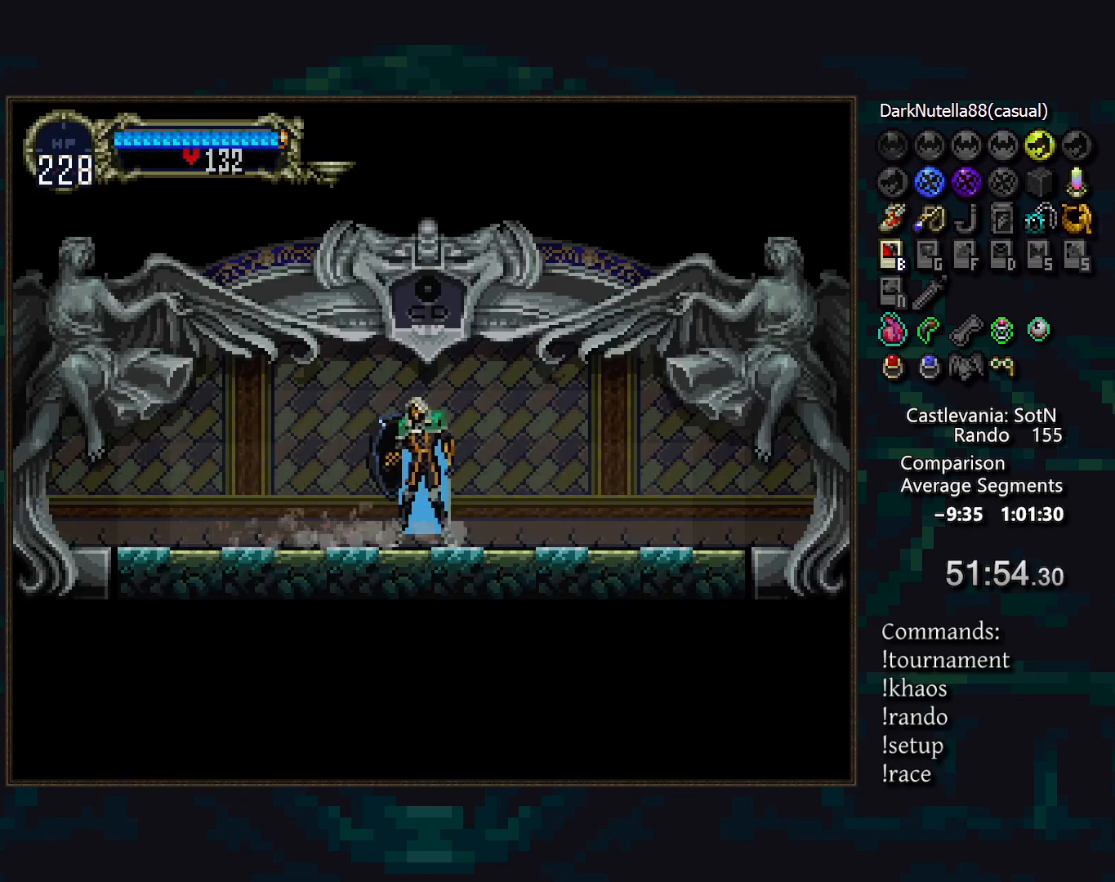
{"buttons": [], "events": [[17, "CIRCLE", "up"], [67, "CIRCLE", "down"], [100, "TRIANGLE", "down"], [150, "TRIANGLE", "up"], [167, "CIRCLE", "up"], [217, "CIRCLE", "down"], [250, "TRIANGLE", "down"], [300, "TRIANGLE", "up"], [333, "CIRCLE", "up"], [367, "CIRCLE", "down"], [400, "TRIANGLE", "down"], [467, "CIRCLE", "up"], [467, "TRIANGLE", "up"]]}
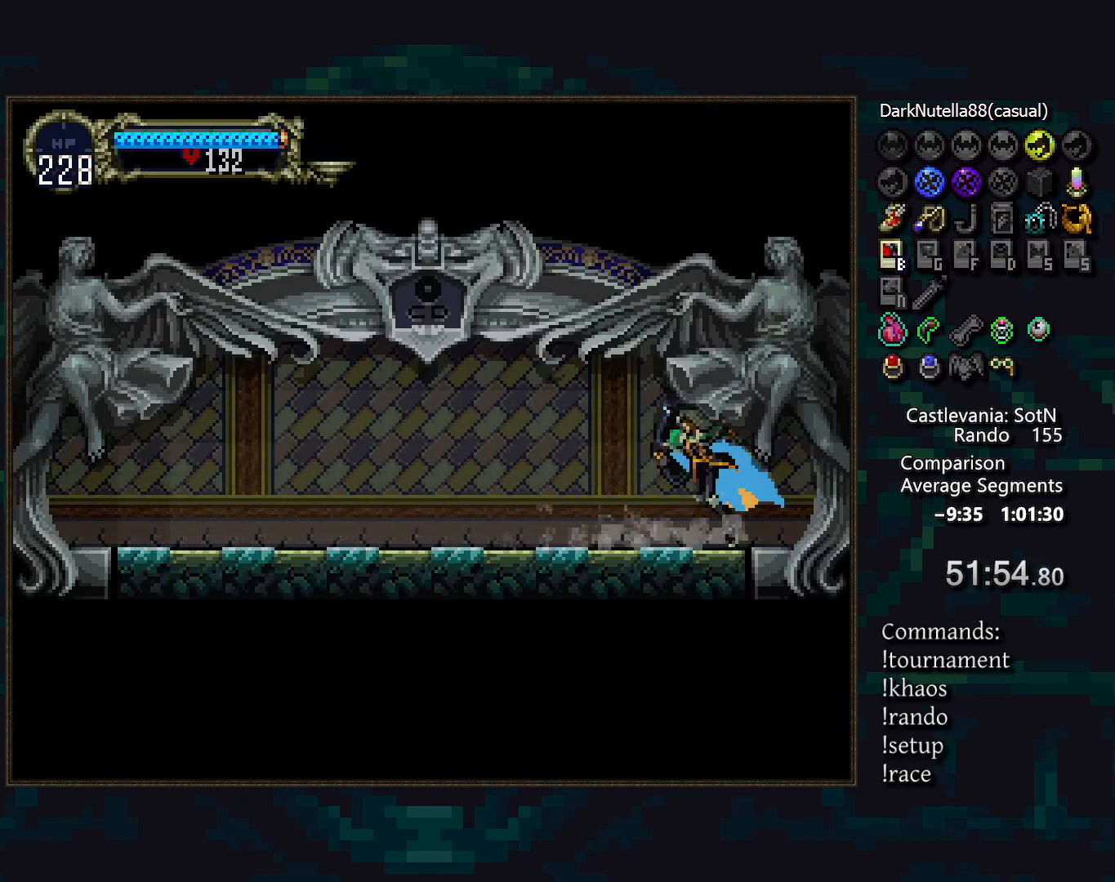
{"buttons": [], "events": [[33, "CIRCLE", "down"], [67, "TRIANGLE", "down"], [117, "TRIANGLE", "up"], [133, "CIRCLE", "up"], [200, "CIRCLE", "down"], [233, "TRIANGLE", "down"], [283, "TRIANGLE", "up"], [300, "CIRCLE", "up"]]}
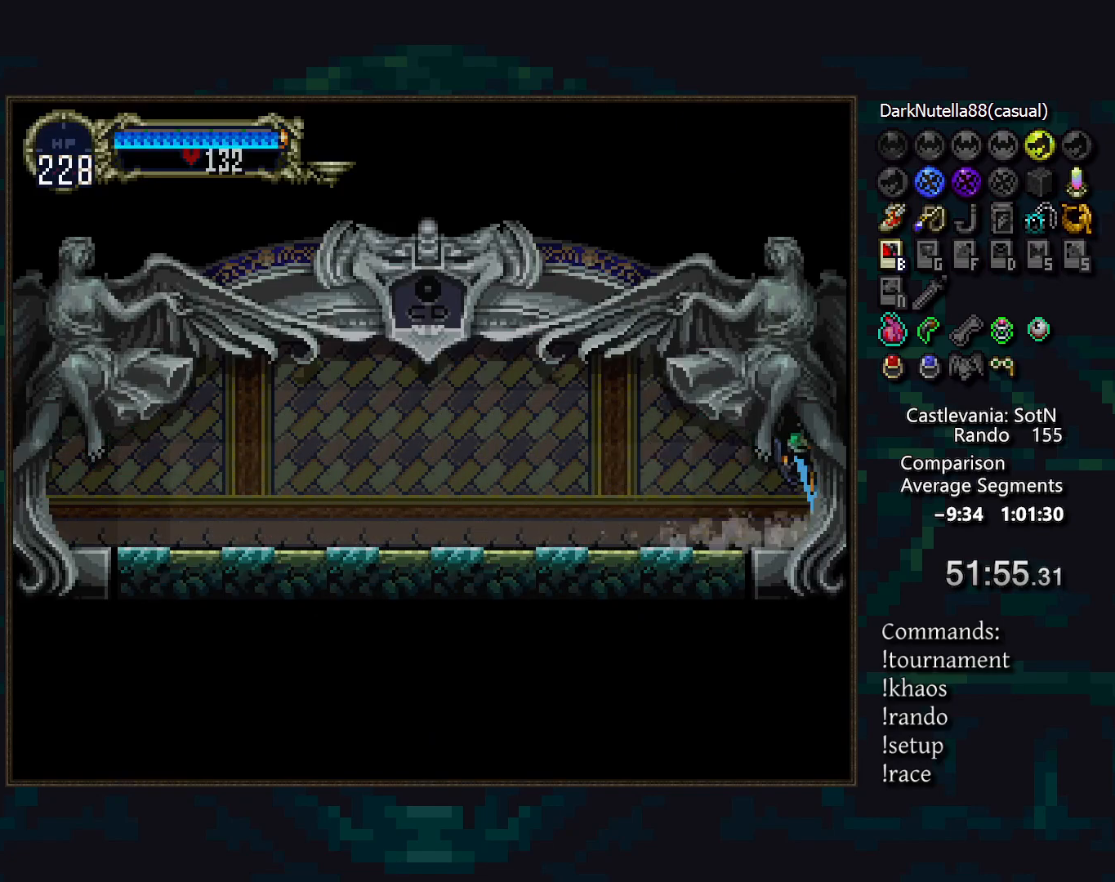
{"buttons": [], "events": []}
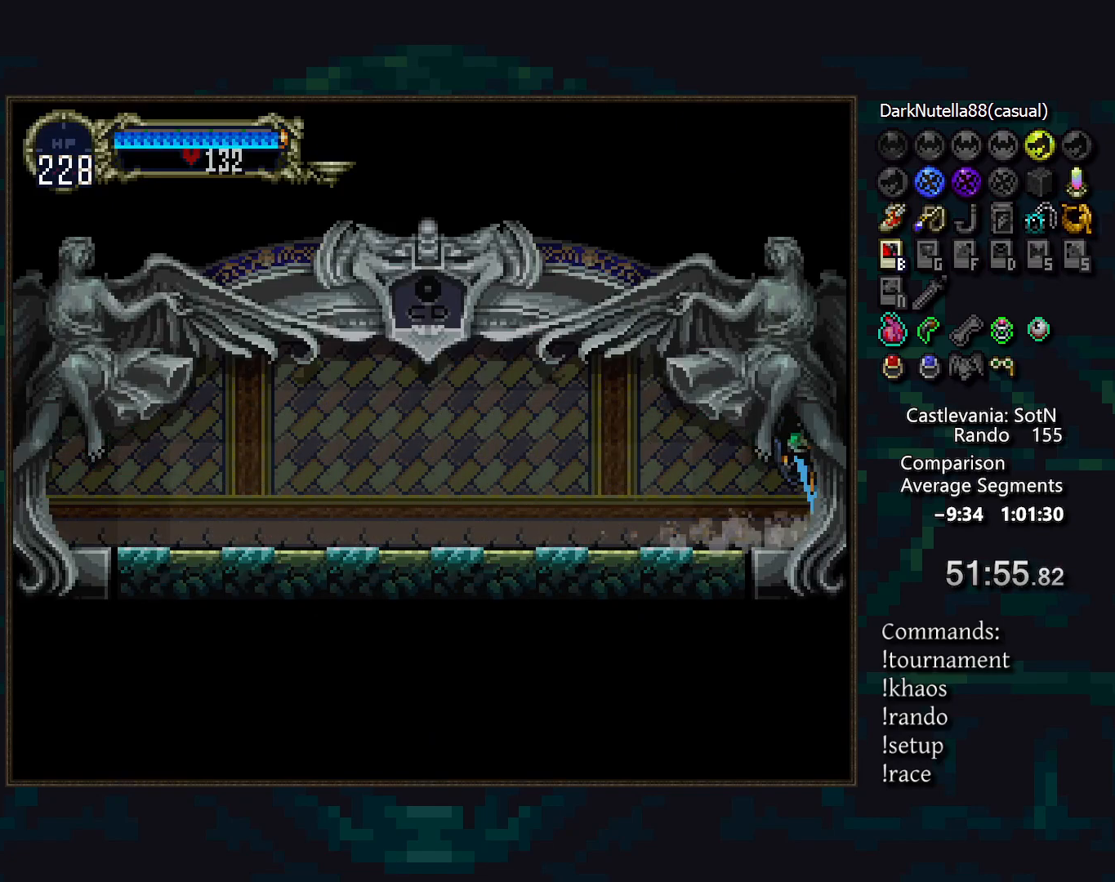
{"buttons": [], "events": []}
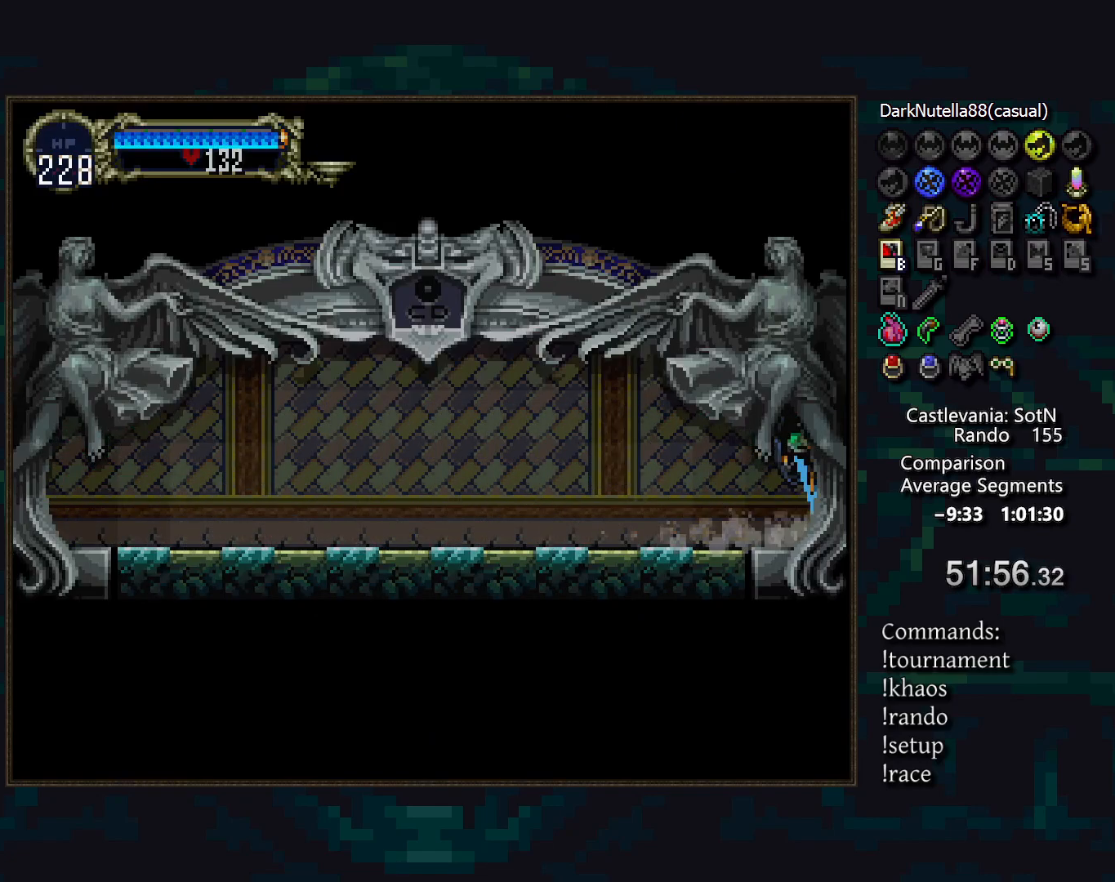
{"buttons": [], "events": []}
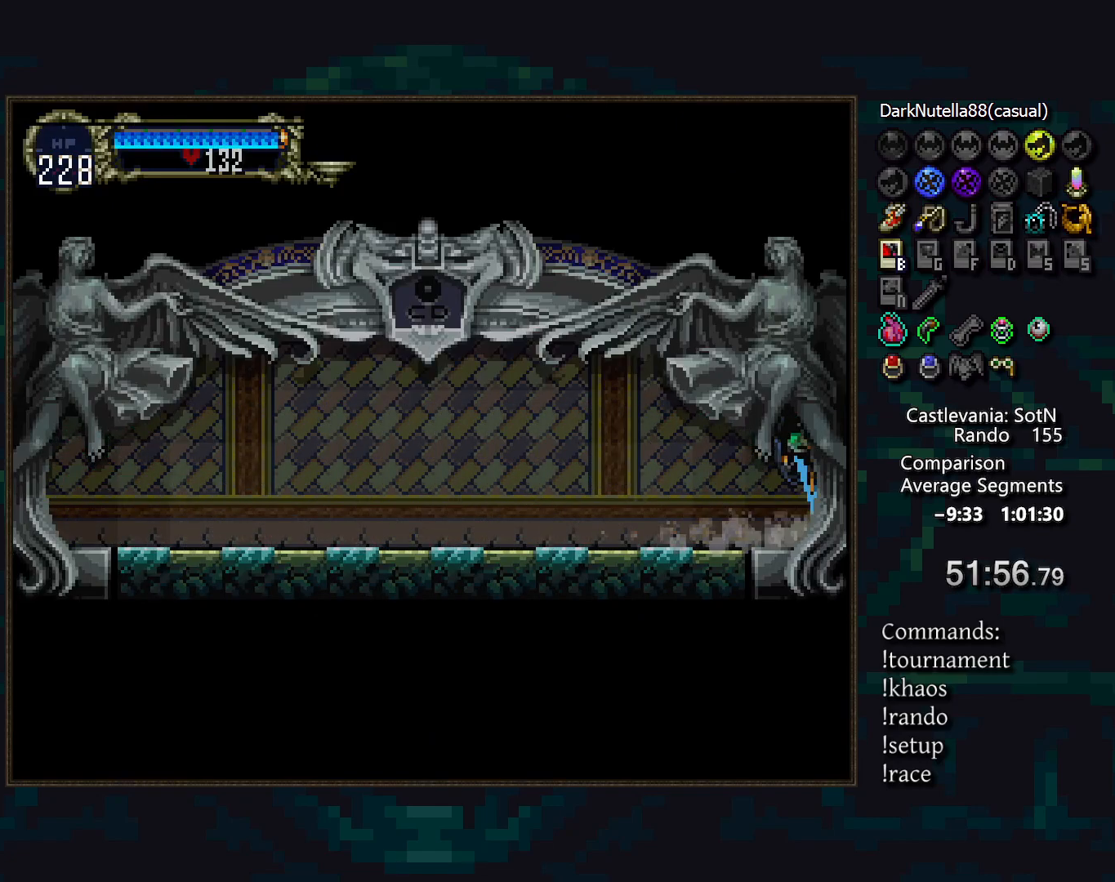
{"buttons": [], "events": []}
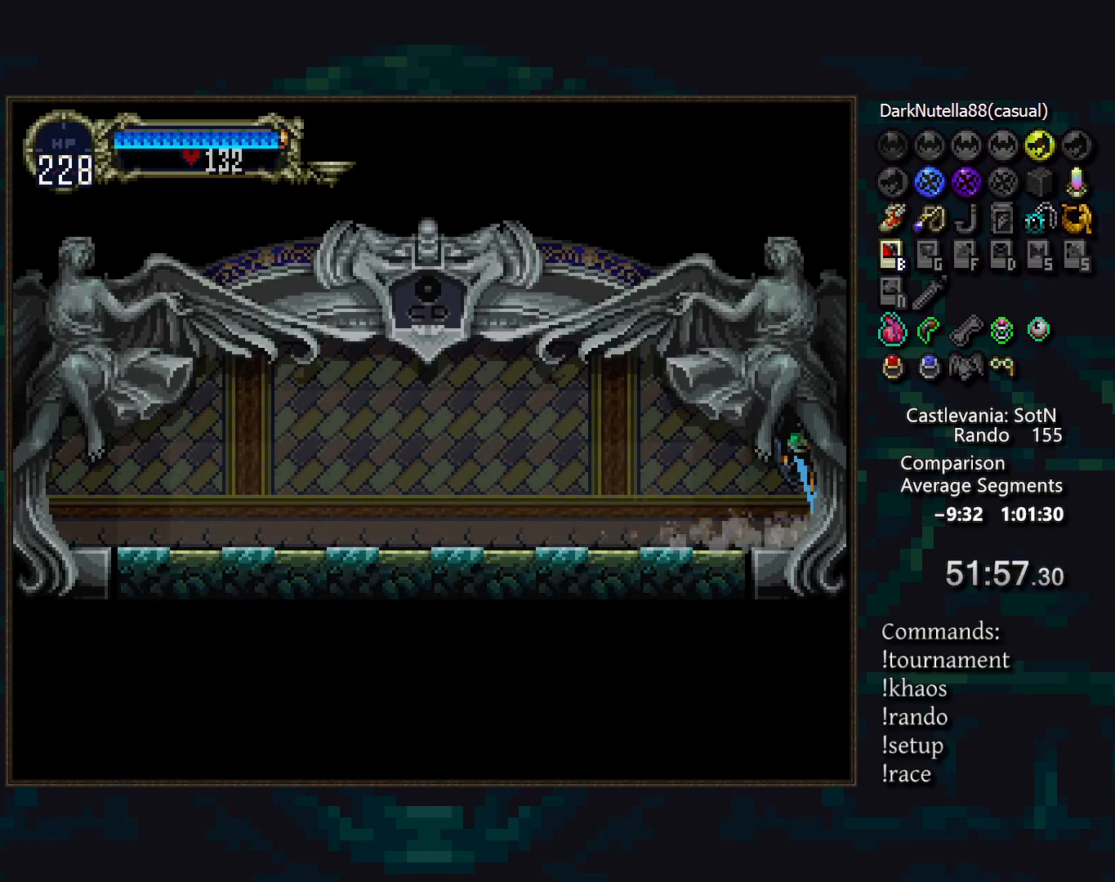
{"buttons": [], "events": []}
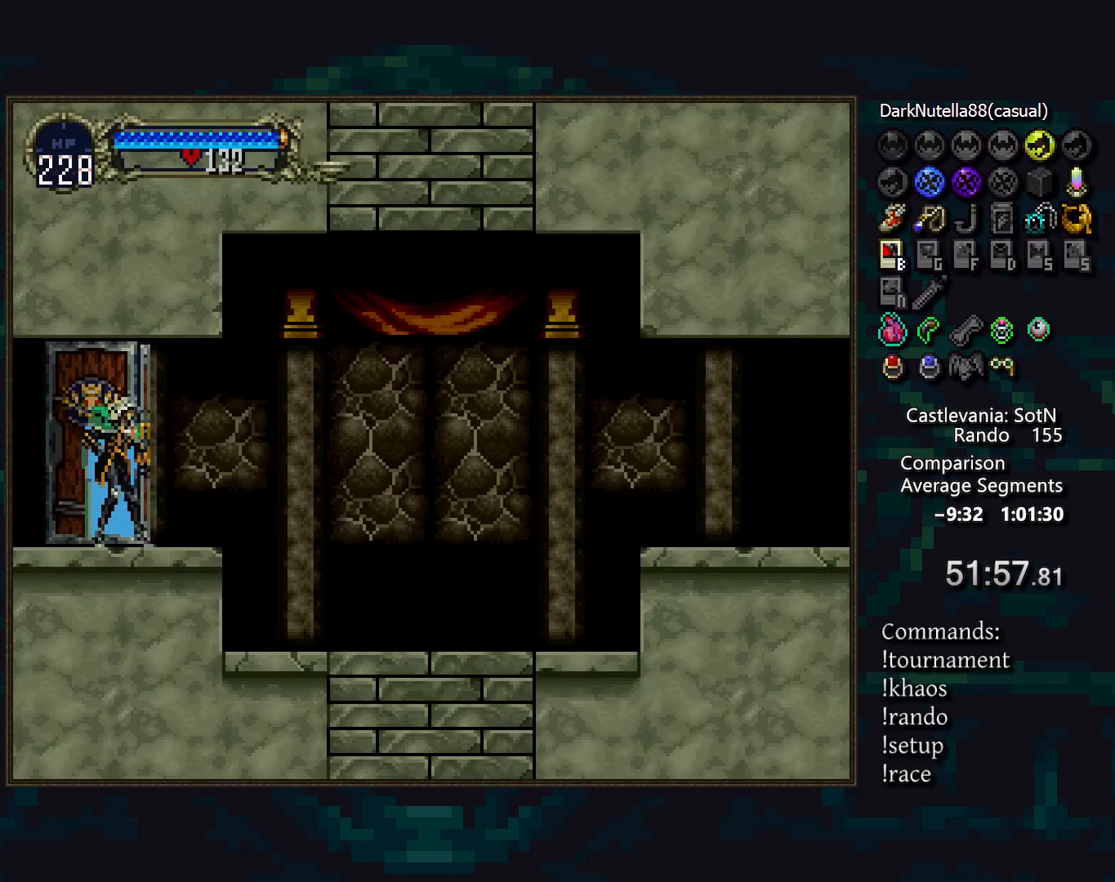
{"buttons": [], "events": []}